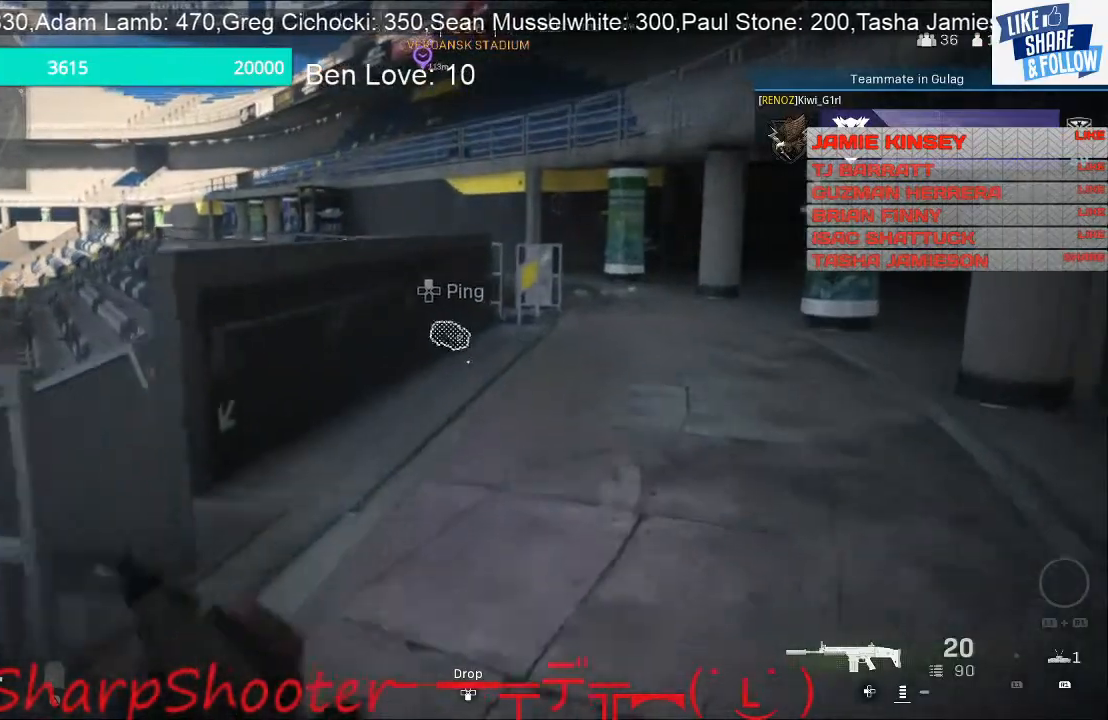
Gameplay with a controller (PlayStation layout); each line is a JSON object with the inputs held at the frame after it. "events" lists button and stick changes between this image and that frame as [ms after this image, input, new state], when the widget could be followed in between.
{"buttons": [], "left_stick": "up", "right_stick": "center", "events": []}
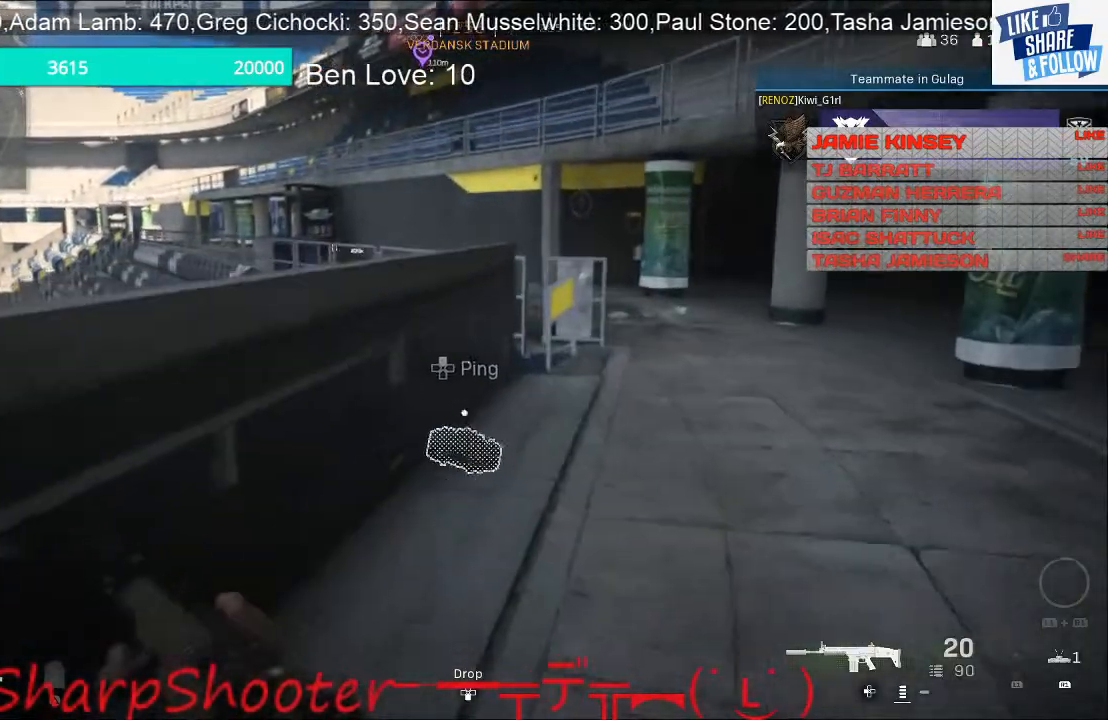
{"buttons": [], "left_stick": "up", "right_stick": "center", "events": [[133, "right_stick", "right"], [433, "right_stick", "center"]]}
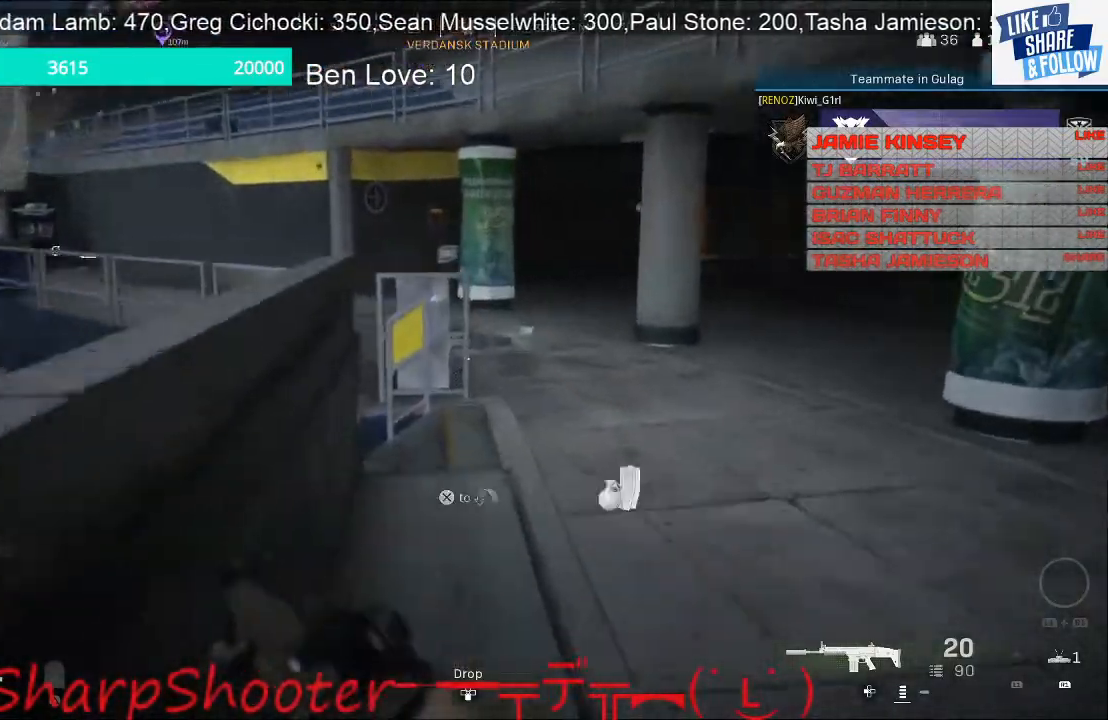
{"buttons": [], "left_stick": "up", "right_stick": "left", "events": [[33, "right_stick", "right"], [167, "right_stick", "center"], [467, "right_stick", "left"]]}
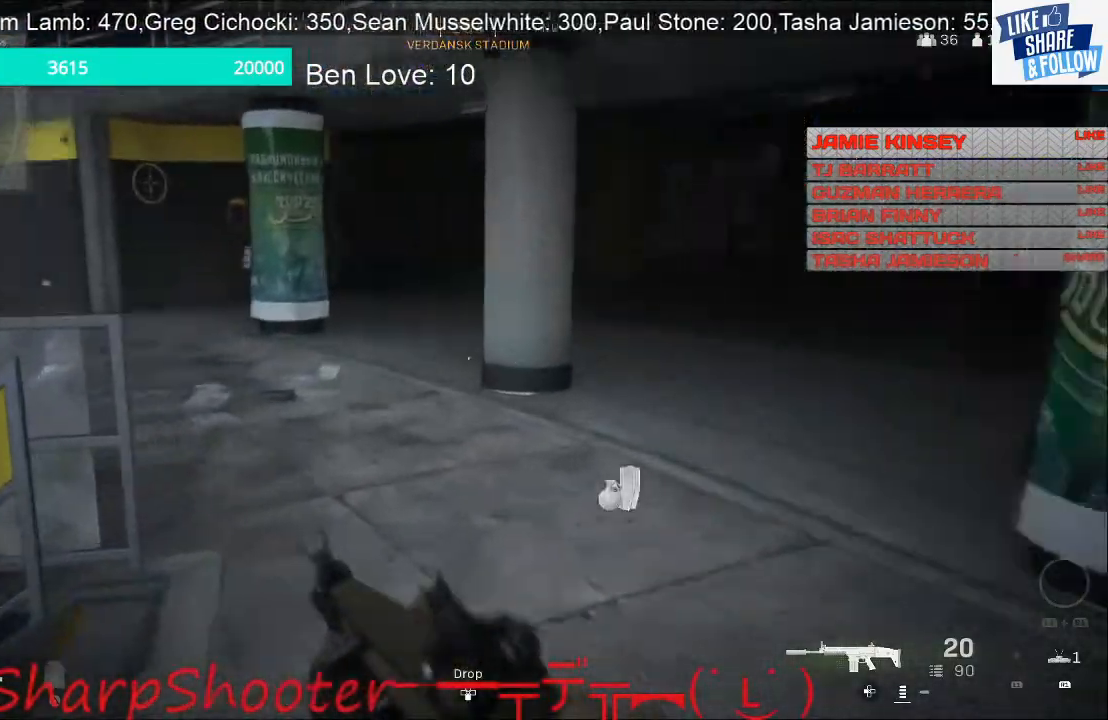
{"buttons": [], "left_stick": "up", "right_stick": "left", "events": [[267, "right_stick", "center"], [500, "right_stick", "left"]]}
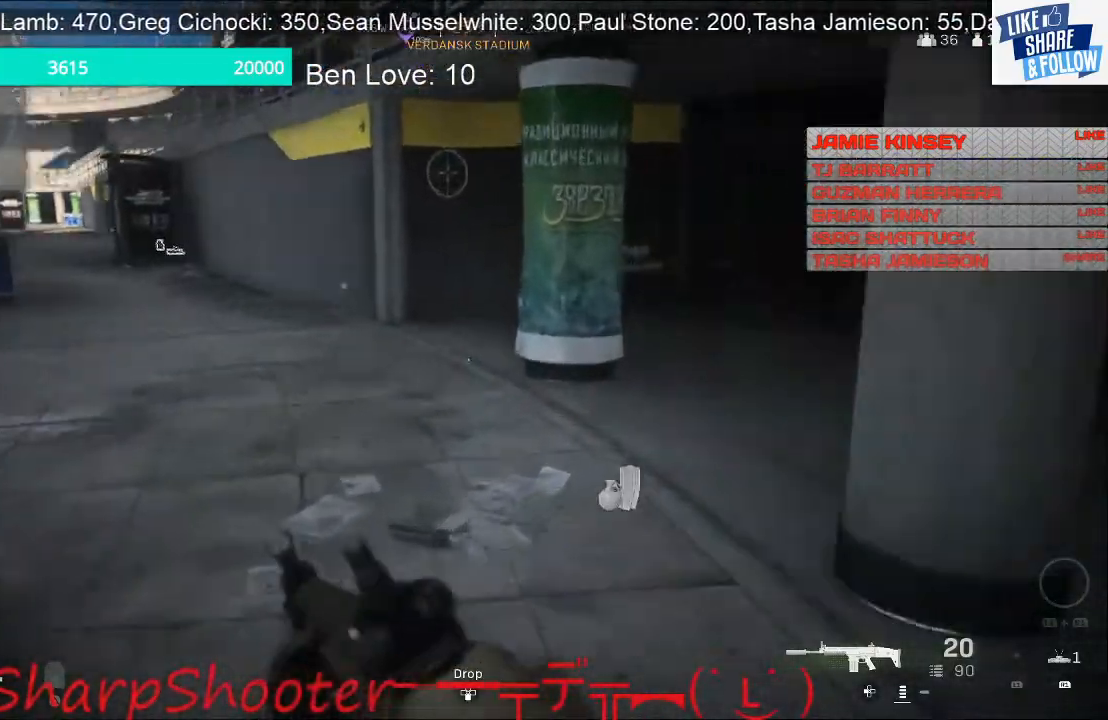
{"buttons": [], "left_stick": "up", "right_stick": "center", "events": [[200, "right_stick", "center"]]}
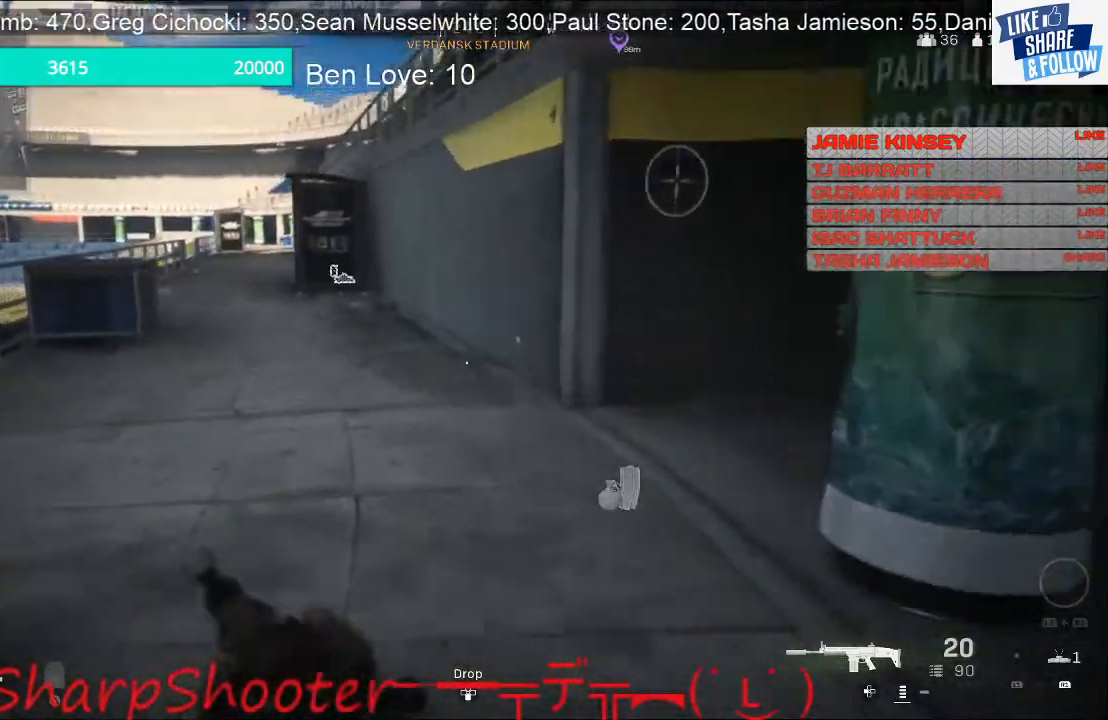
{"buttons": [], "left_stick": "up", "right_stick": "center", "events": []}
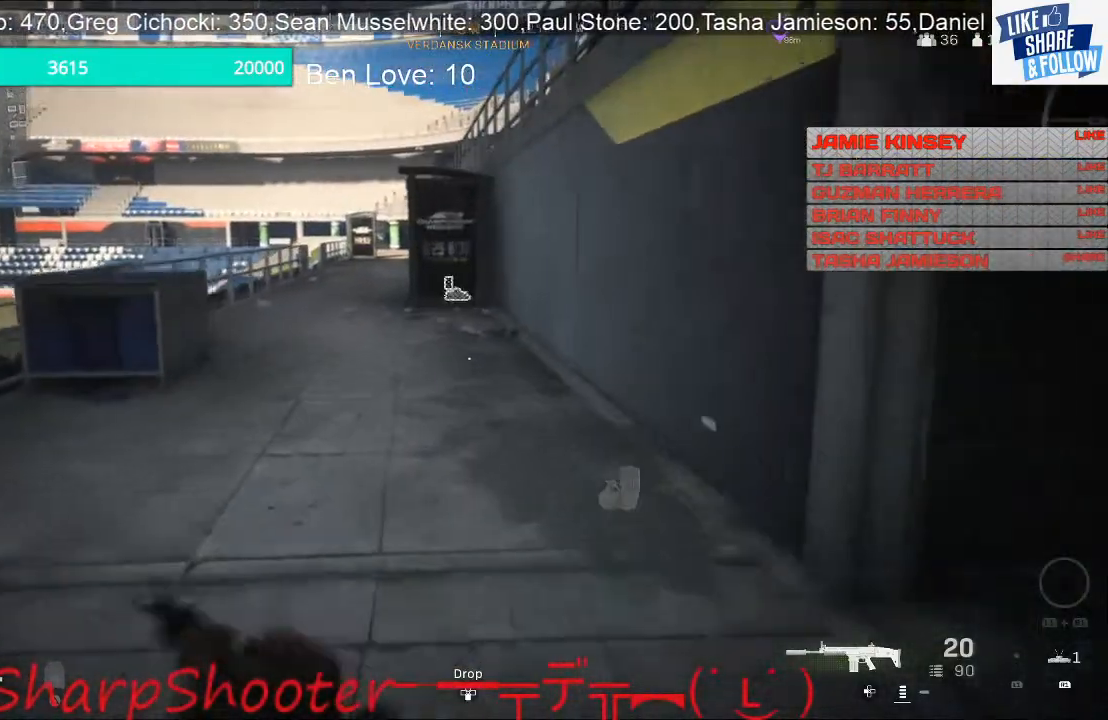
{"buttons": [], "left_stick": "up", "right_stick": "center", "events": []}
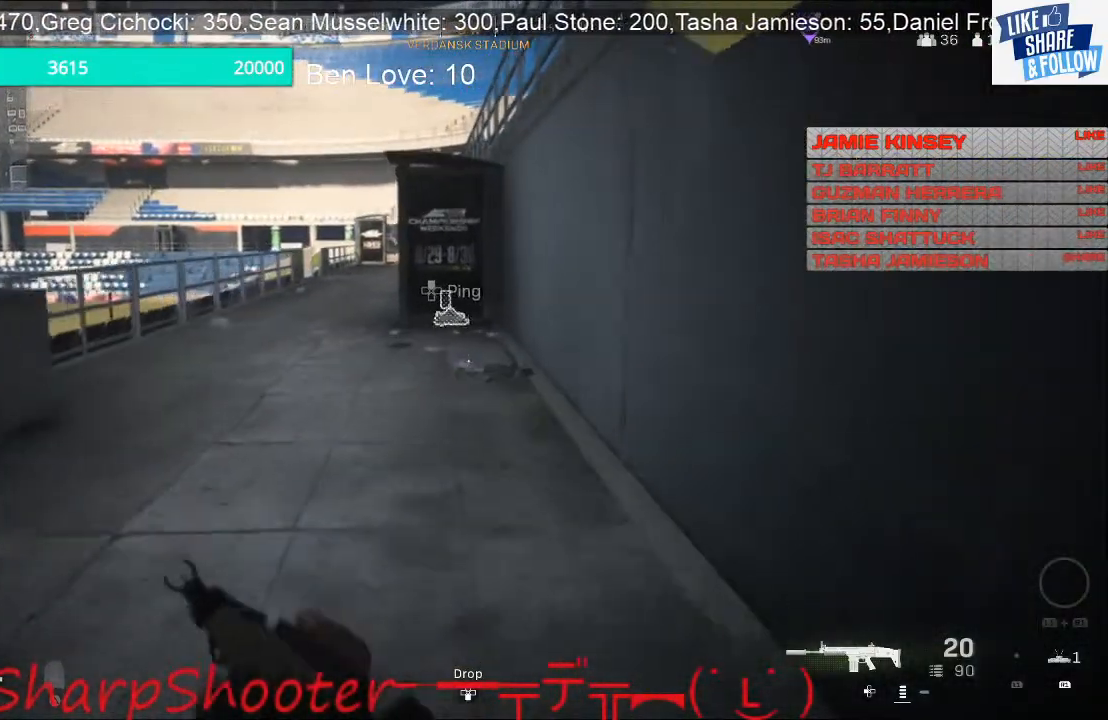
{"buttons": [], "left_stick": "up", "right_stick": "center", "events": []}
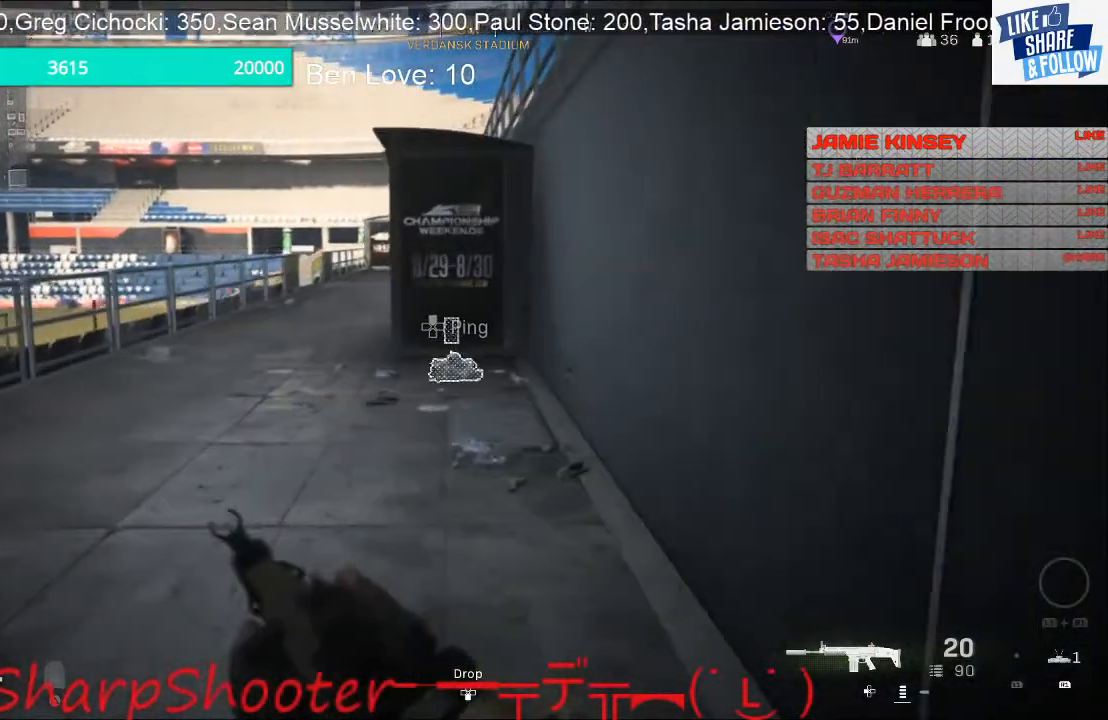
{"buttons": [], "left_stick": "up", "right_stick": "center", "events": []}
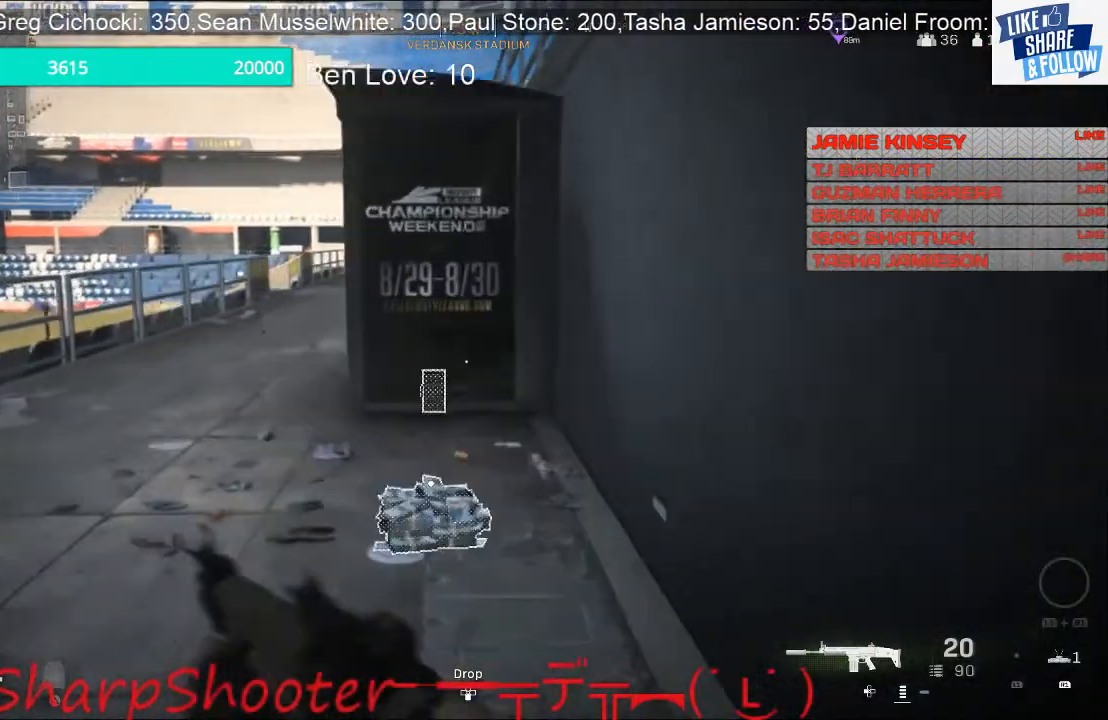
{"buttons": [], "left_stick": "up", "right_stick": "left", "events": [[467, "right_stick", "left"]]}
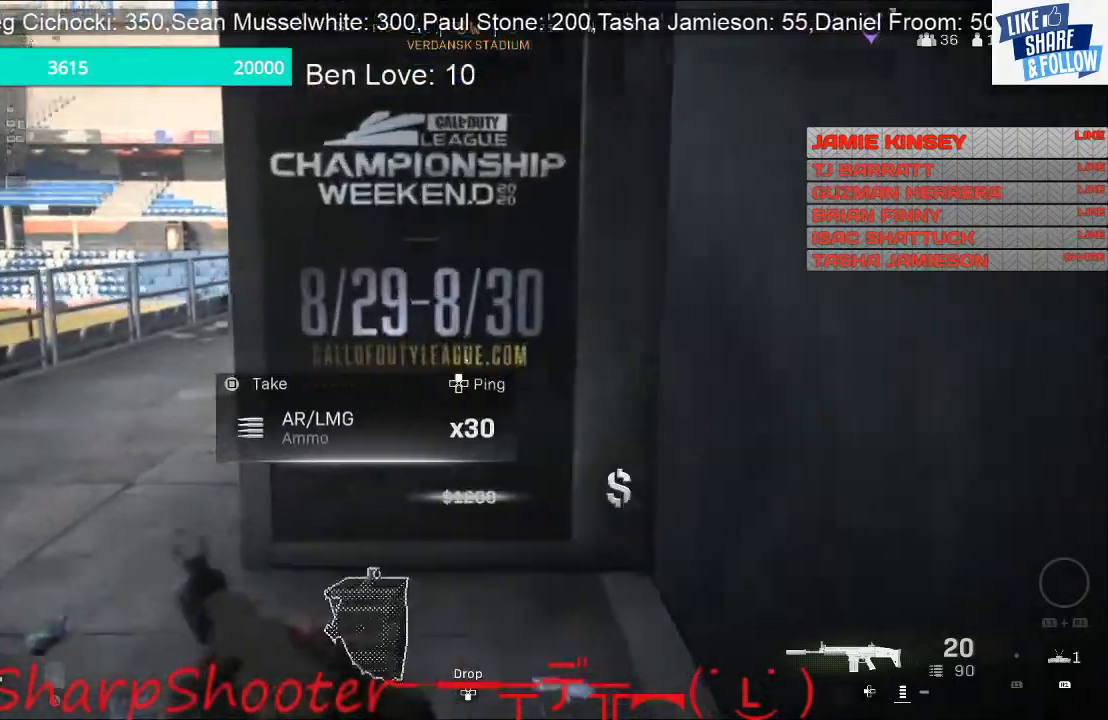
{"buttons": [], "left_stick": "up", "right_stick": "right", "events": [[233, "right_stick", "center"], [333, "right_stick", "right"]]}
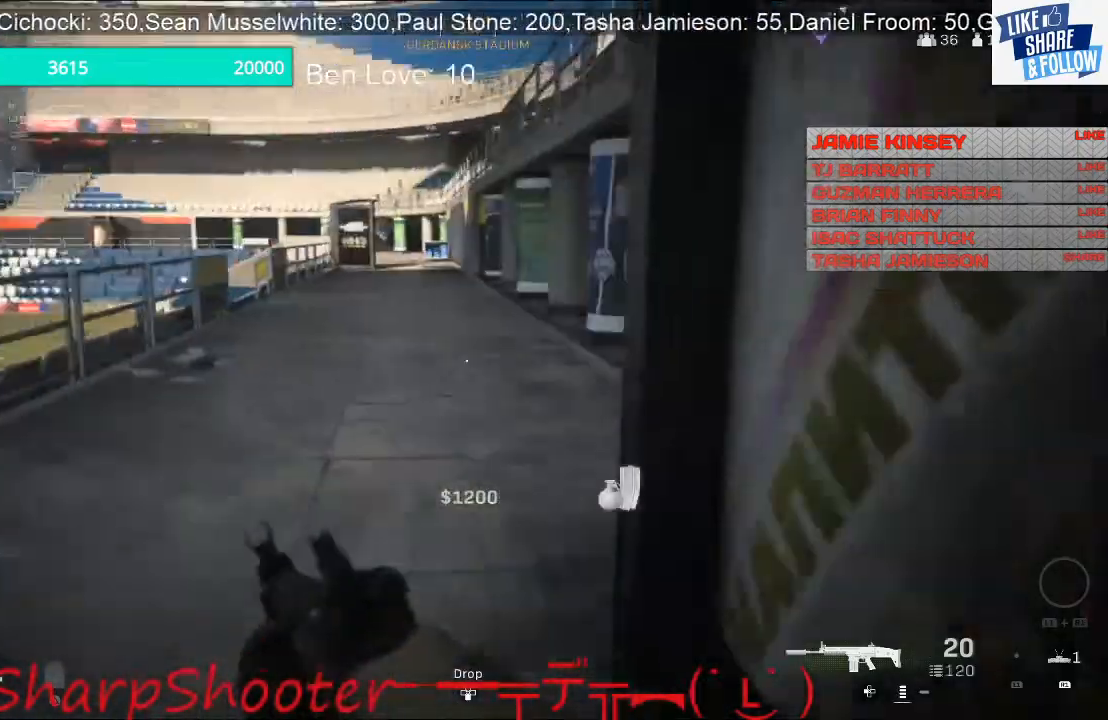
{"buttons": [], "left_stick": "up", "right_stick": "center", "events": [[100, "right_stick", "center"]]}
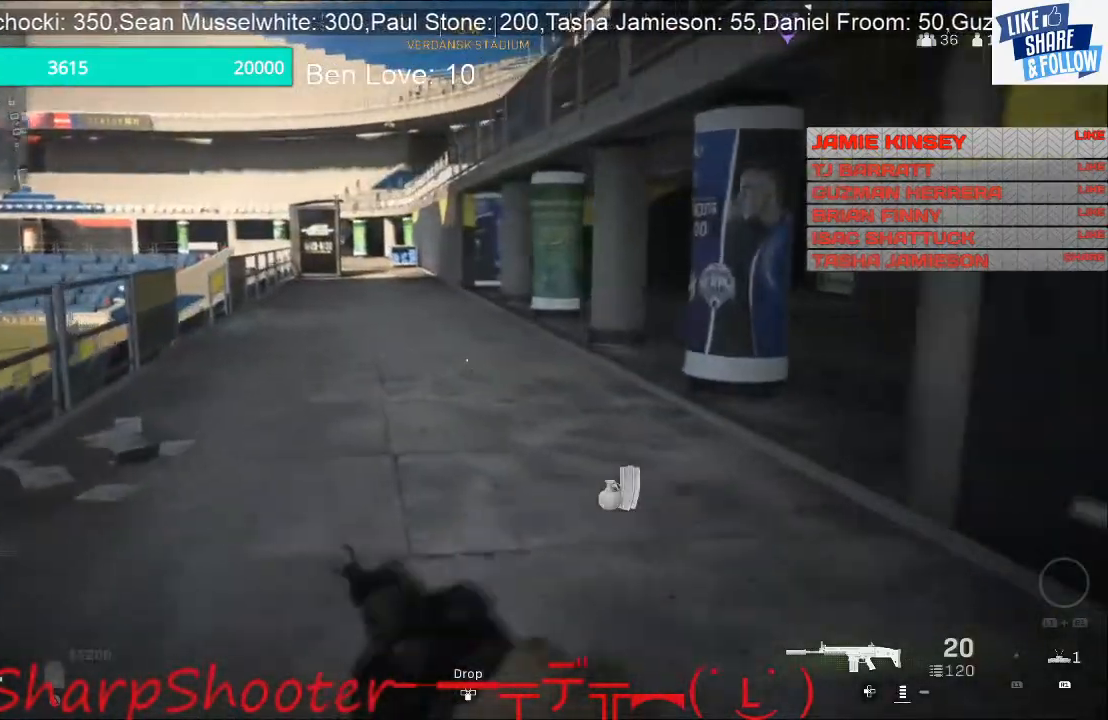
{"buttons": [], "left_stick": "up", "right_stick": "center", "events": [[133, "right_stick", "right"], [500, "right_stick", "center"]]}
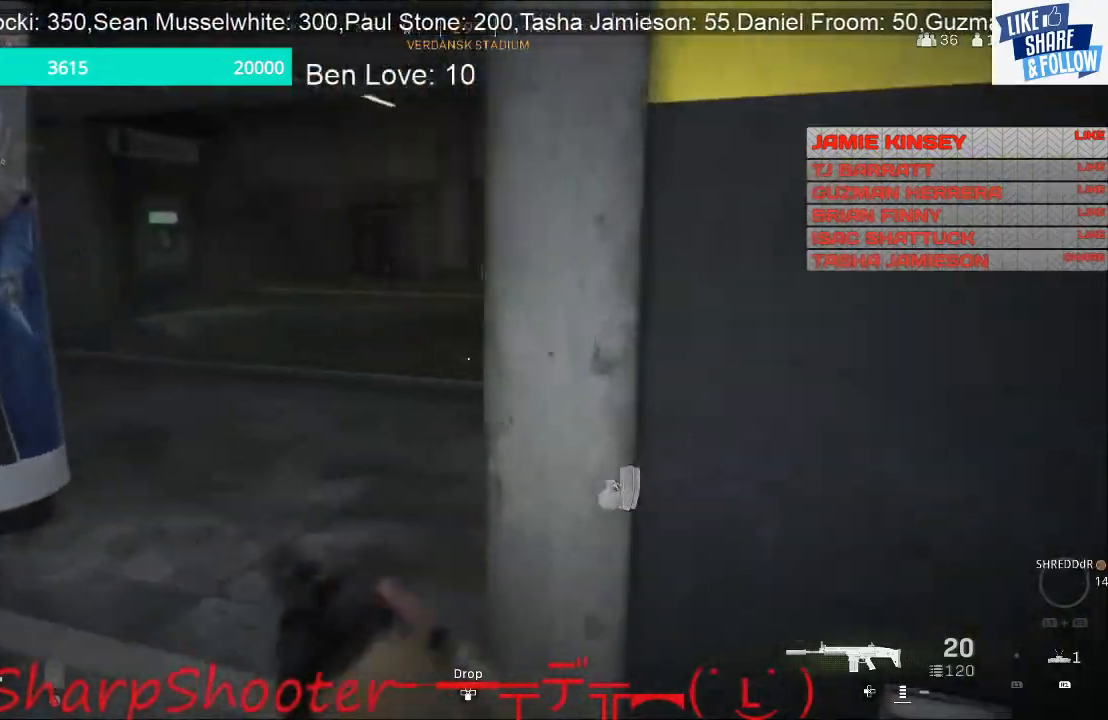
{"buttons": [], "left_stick": "up", "right_stick": "center", "events": [[267, "right_stick", "right"], [500, "right_stick", "center"]]}
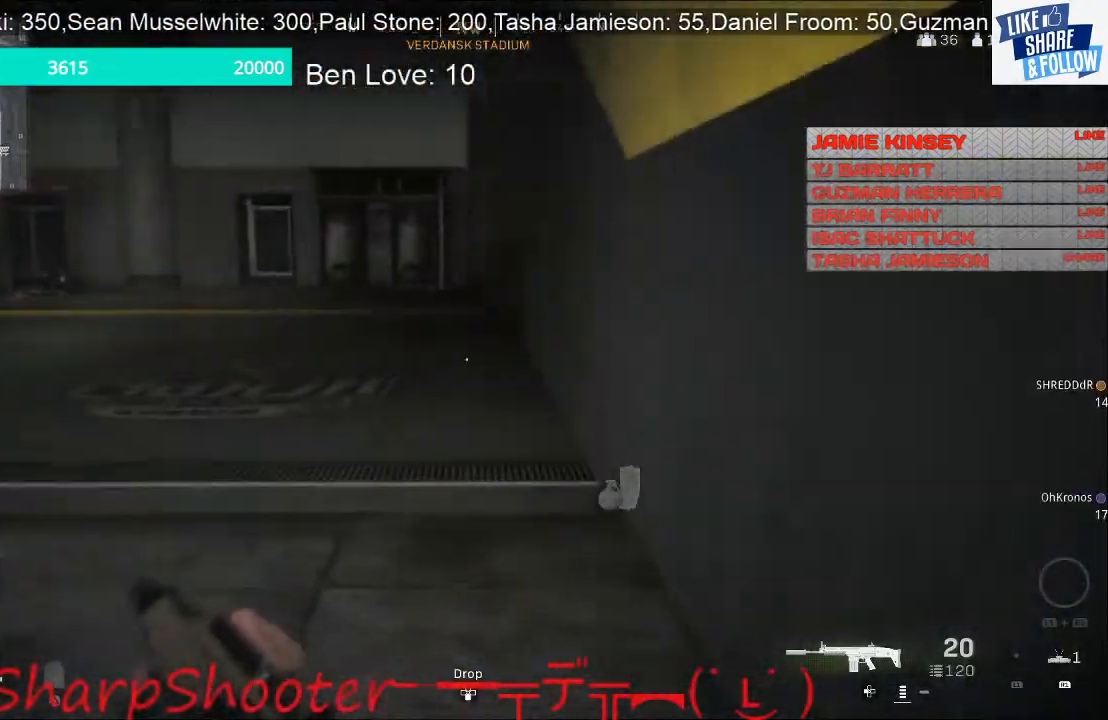
{"buttons": [], "left_stick": "up", "right_stick": "center", "events": [[300, "right_stick", "right"], [433, "right_stick", "center"]]}
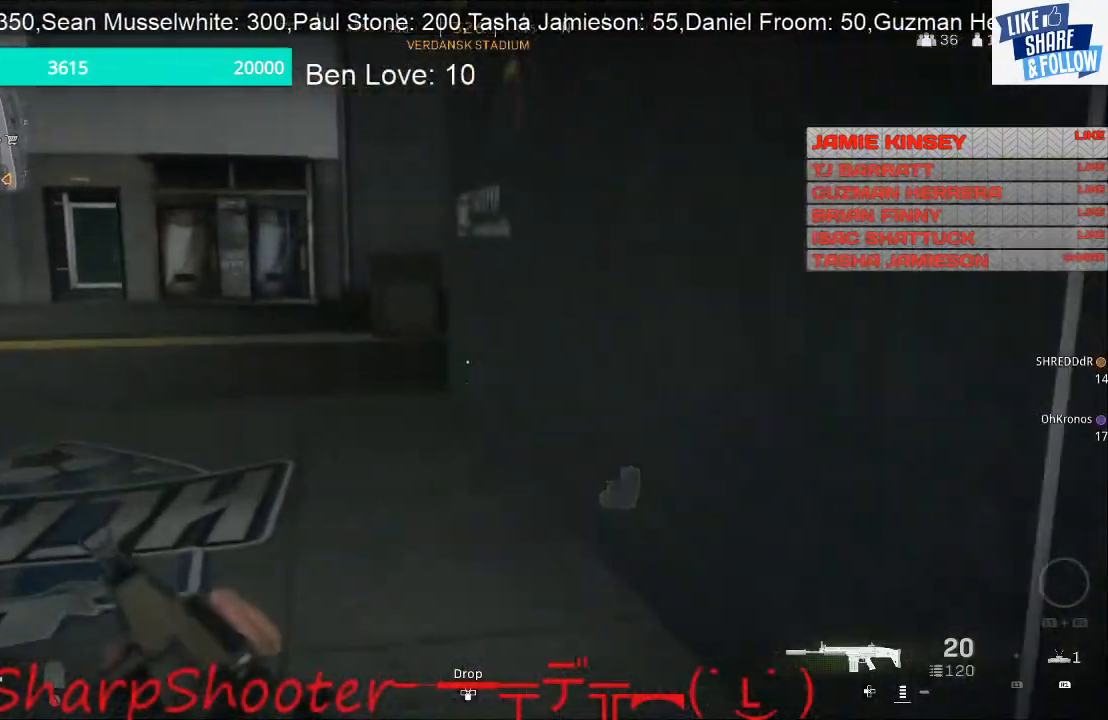
{"buttons": [], "left_stick": "up", "right_stick": "center", "events": []}
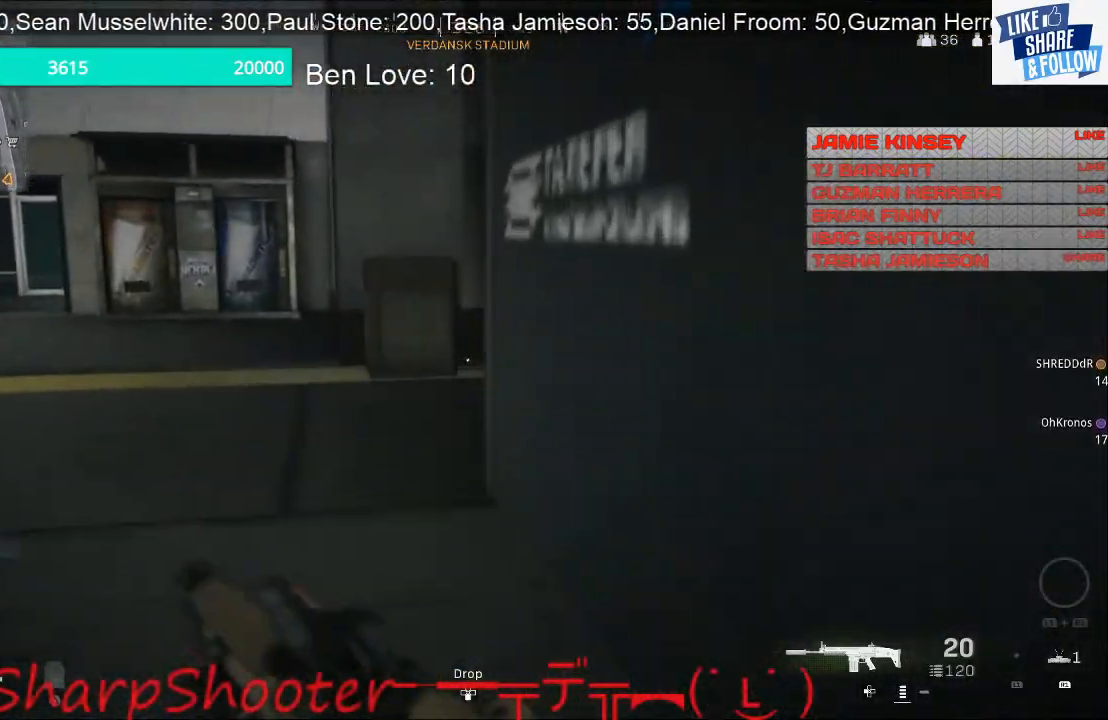
{"buttons": [], "left_stick": "up", "right_stick": "center", "events": []}
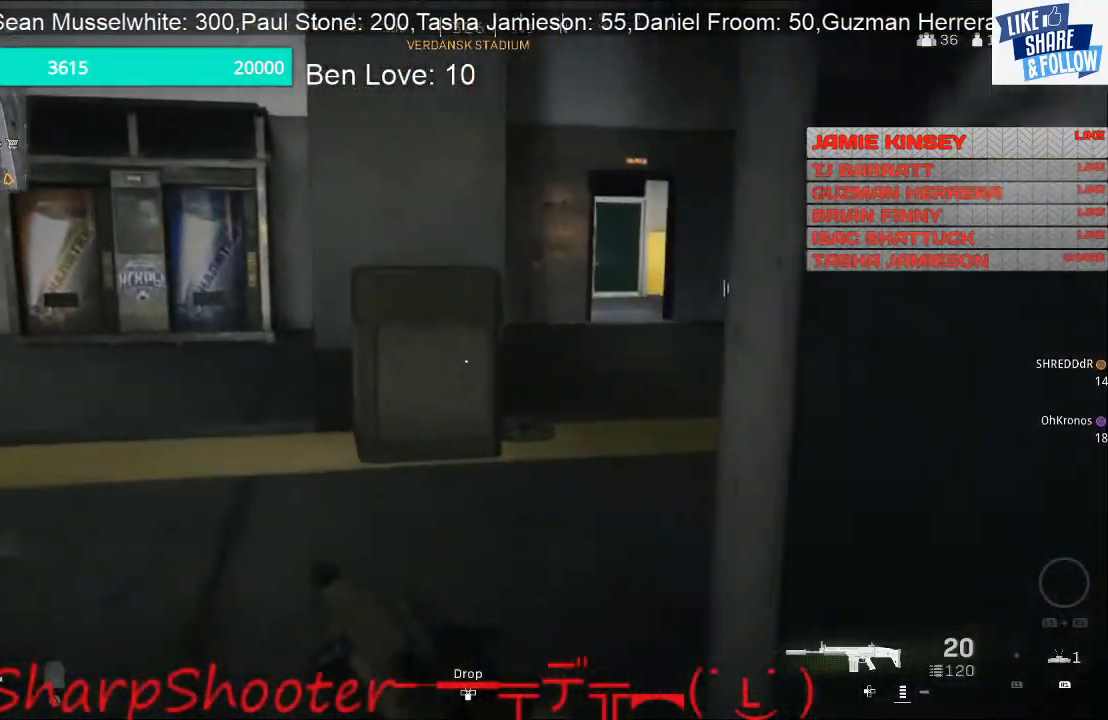
{"buttons": [], "left_stick": "up", "right_stick": "center", "events": [[67, "right_stick", "right"], [333, "right_stick", "center"]]}
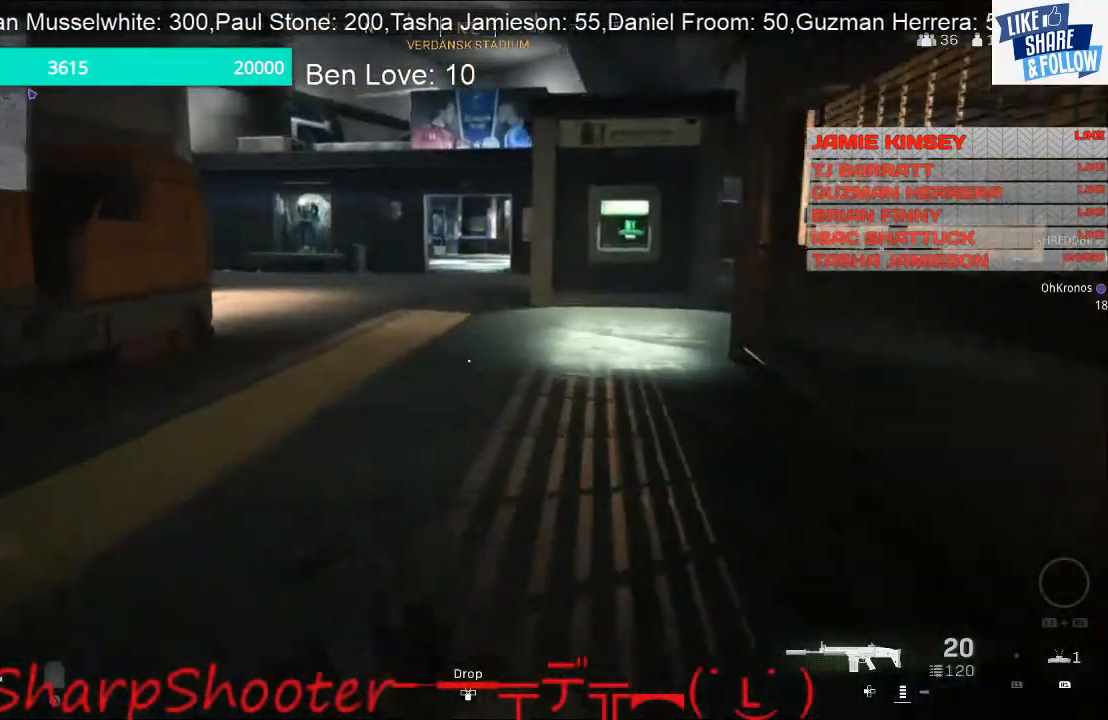
{"buttons": [], "left_stick": "up-right", "right_stick": "center", "events": [[133, "left_stick", "up-right"]]}
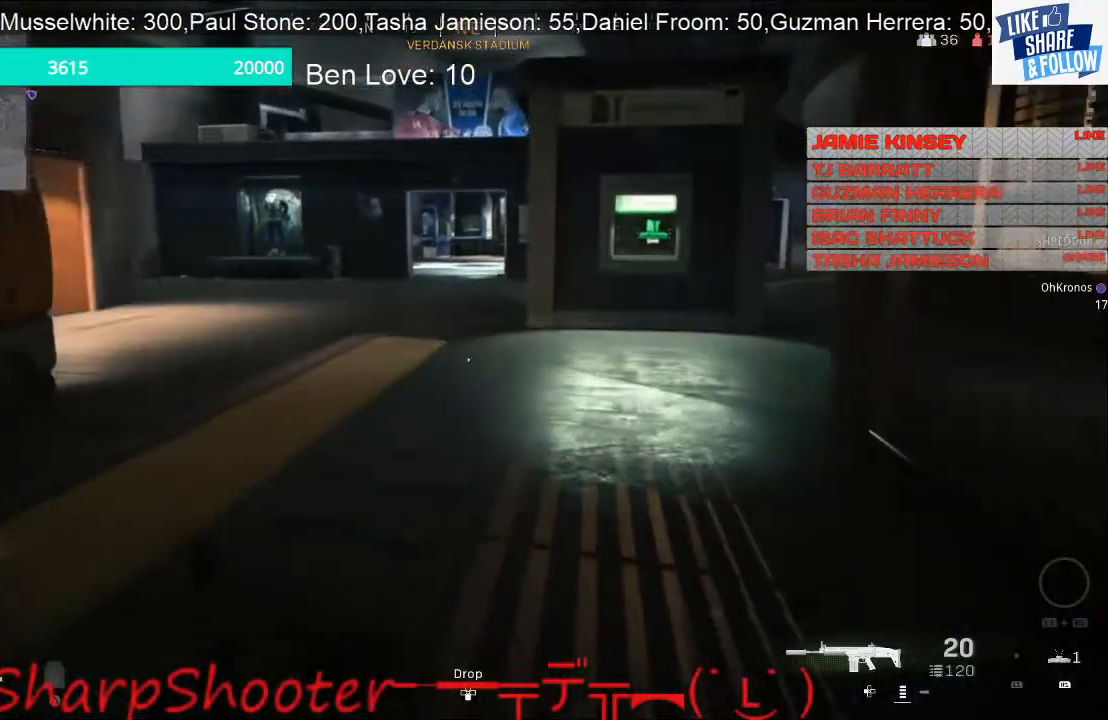
{"buttons": [], "left_stick": "up-right", "right_stick": "center", "events": []}
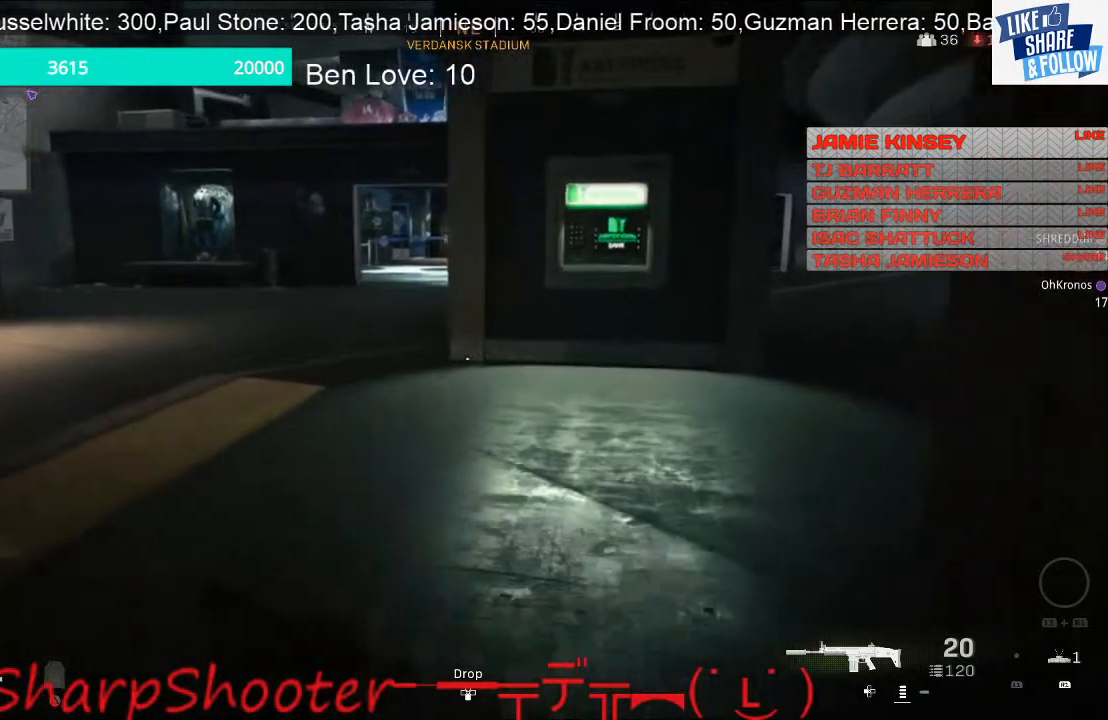
{"buttons": [], "left_stick": "up-right", "right_stick": "center", "events": []}
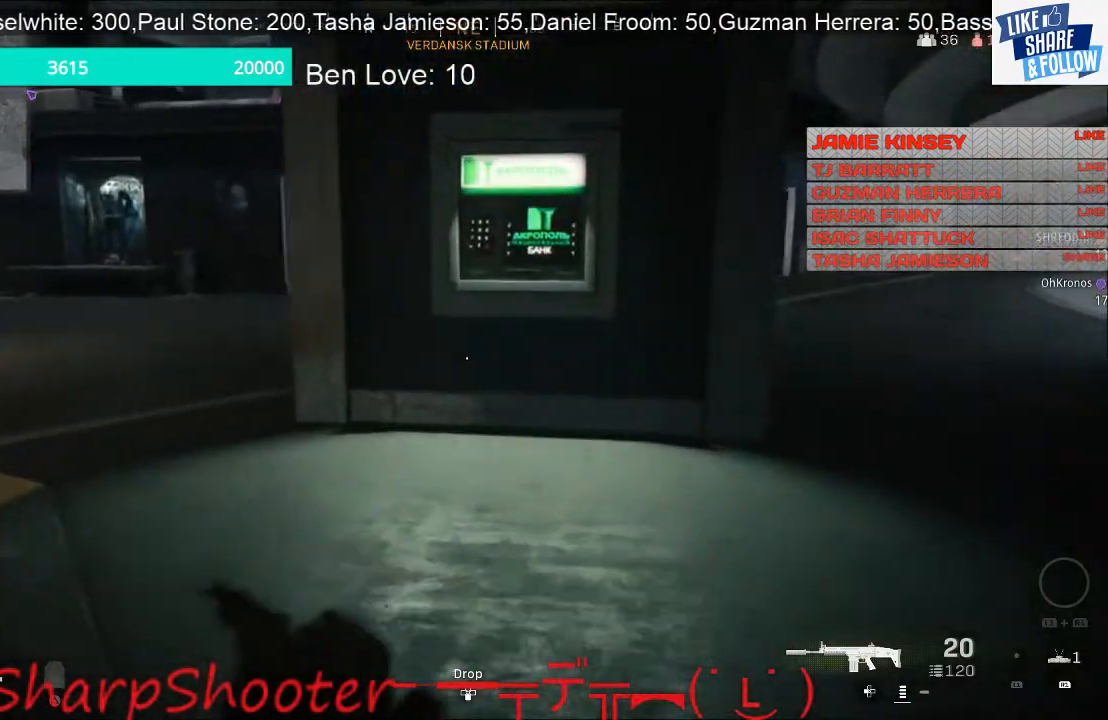
{"buttons": [], "left_stick": "up-right", "right_stick": "center", "events": []}
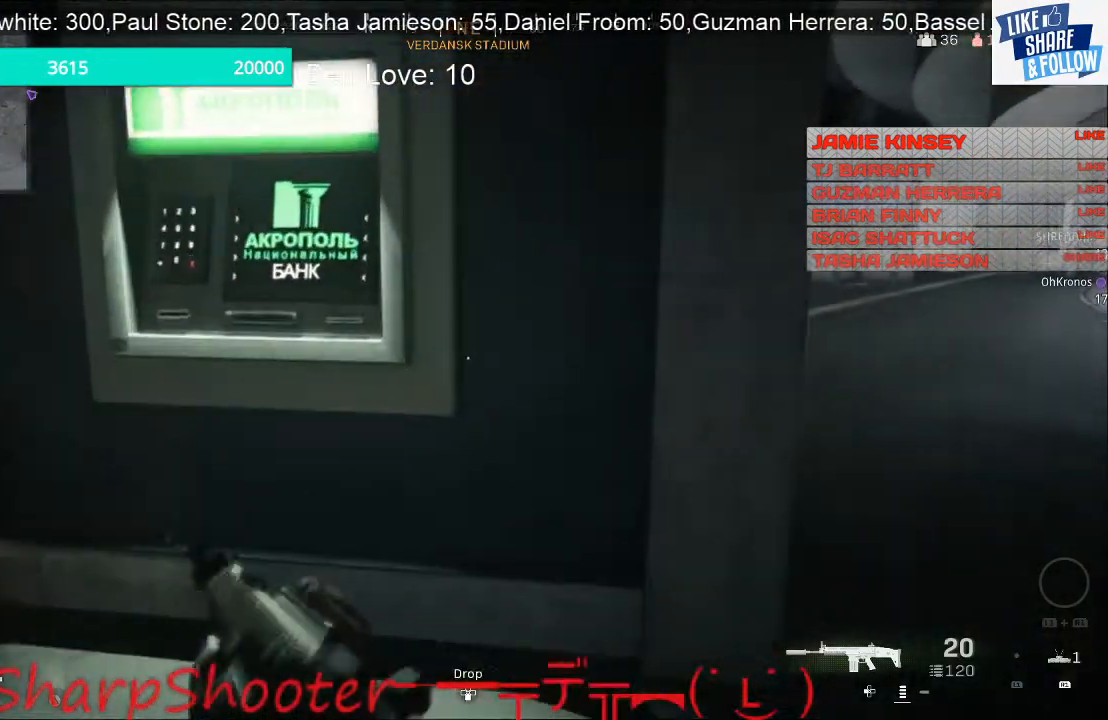
{"buttons": [], "left_stick": "up-right", "right_stick": "center", "events": []}
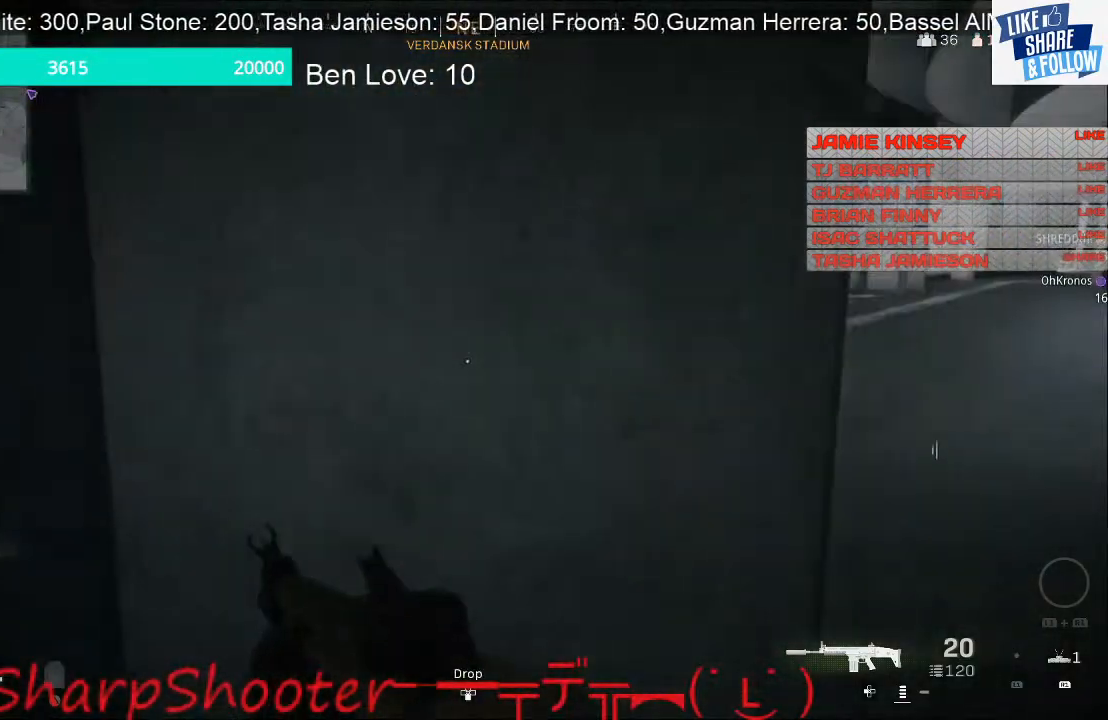
{"buttons": [], "left_stick": "up", "right_stick": "center", "events": [[367, "left_stick", "up"]]}
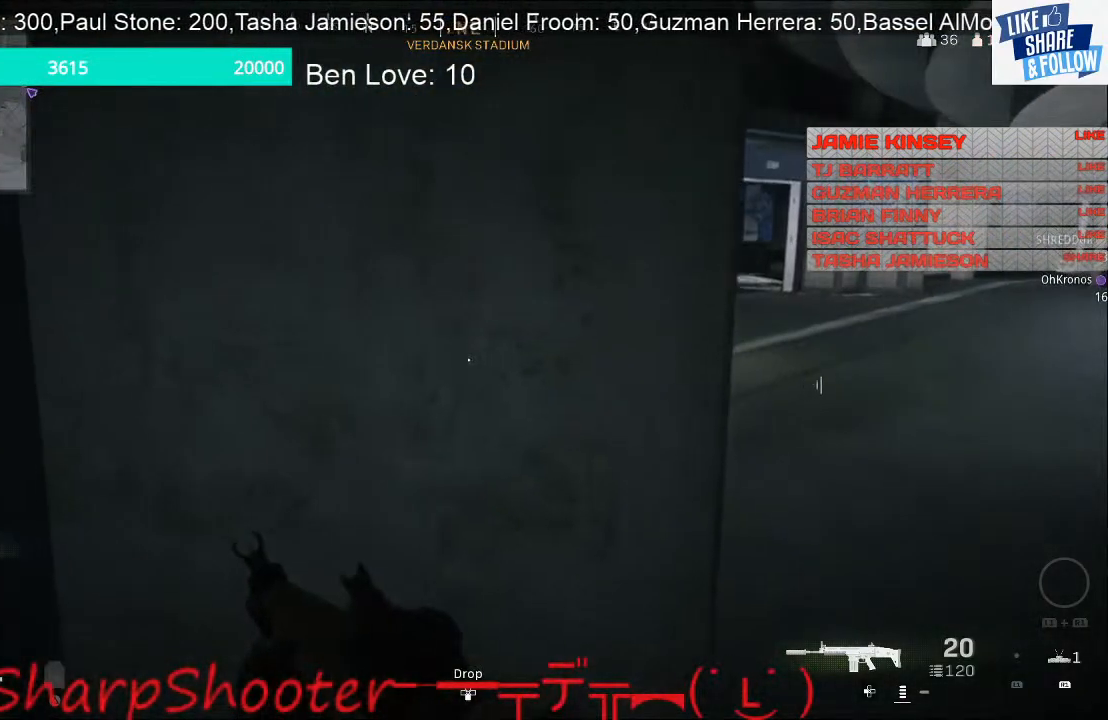
{"buttons": [], "left_stick": "up-right", "right_stick": "center", "events": [[100, "left_stick", "up-right"]]}
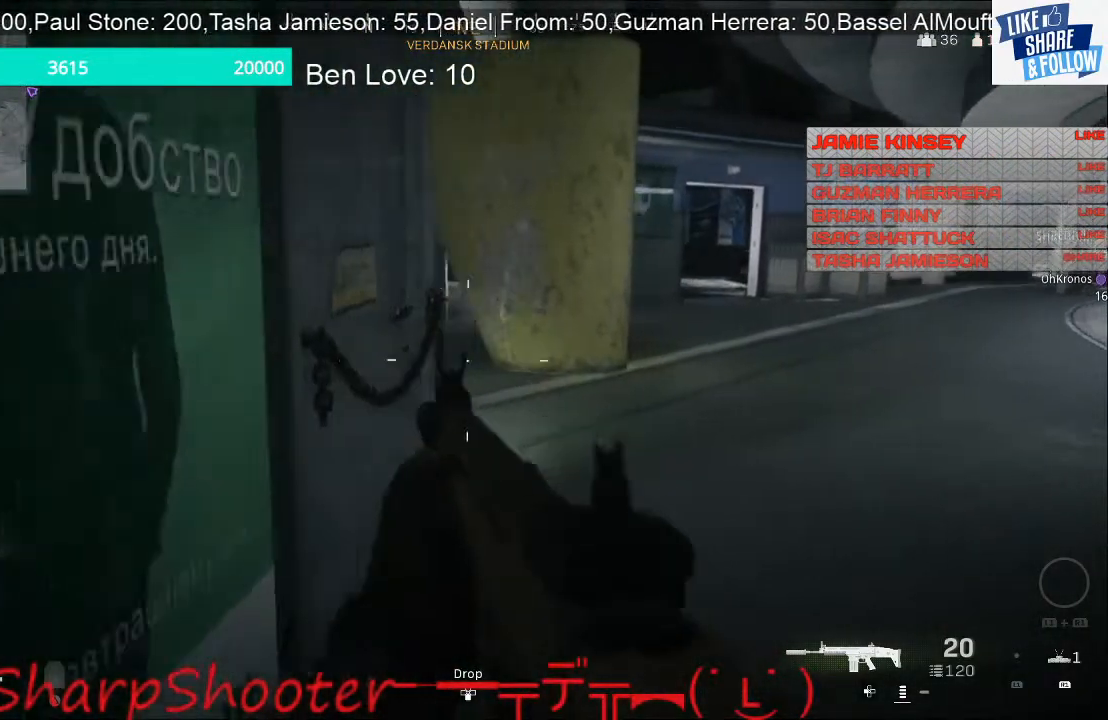
{"buttons": [], "left_stick": "up", "right_stick": "center", "events": [[167, "left_stick", "up"]]}
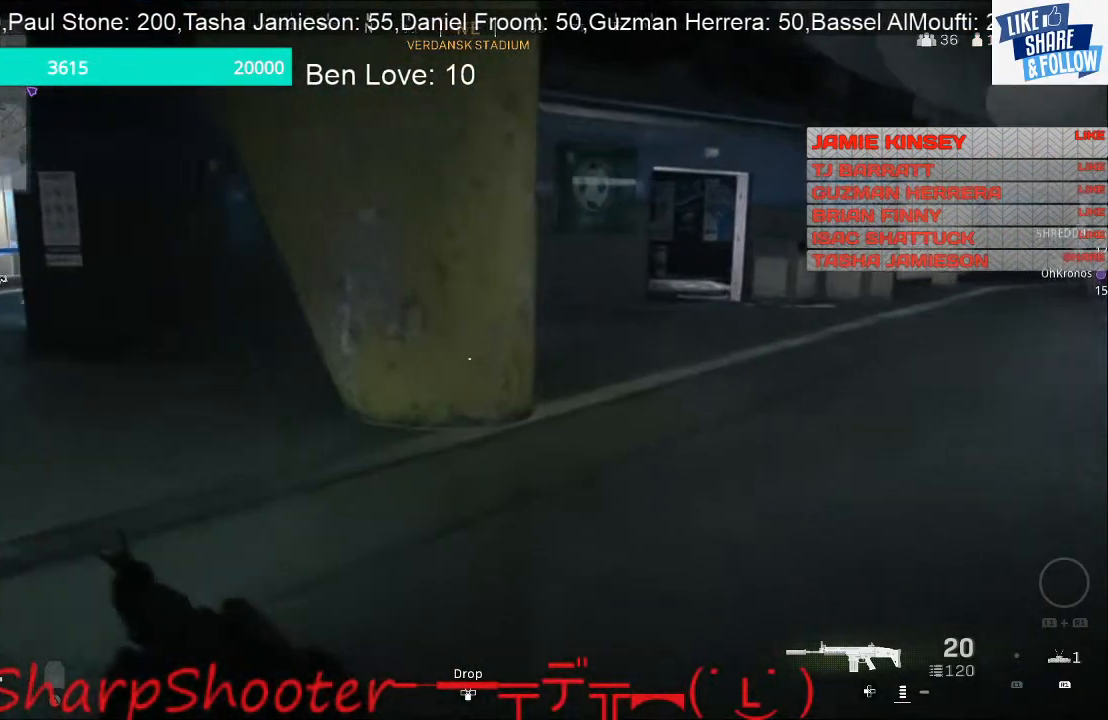
{"buttons": [], "left_stick": "up", "right_stick": "center", "events": [[233, "right_stick", "right"], [400, "right_stick", "center"]]}
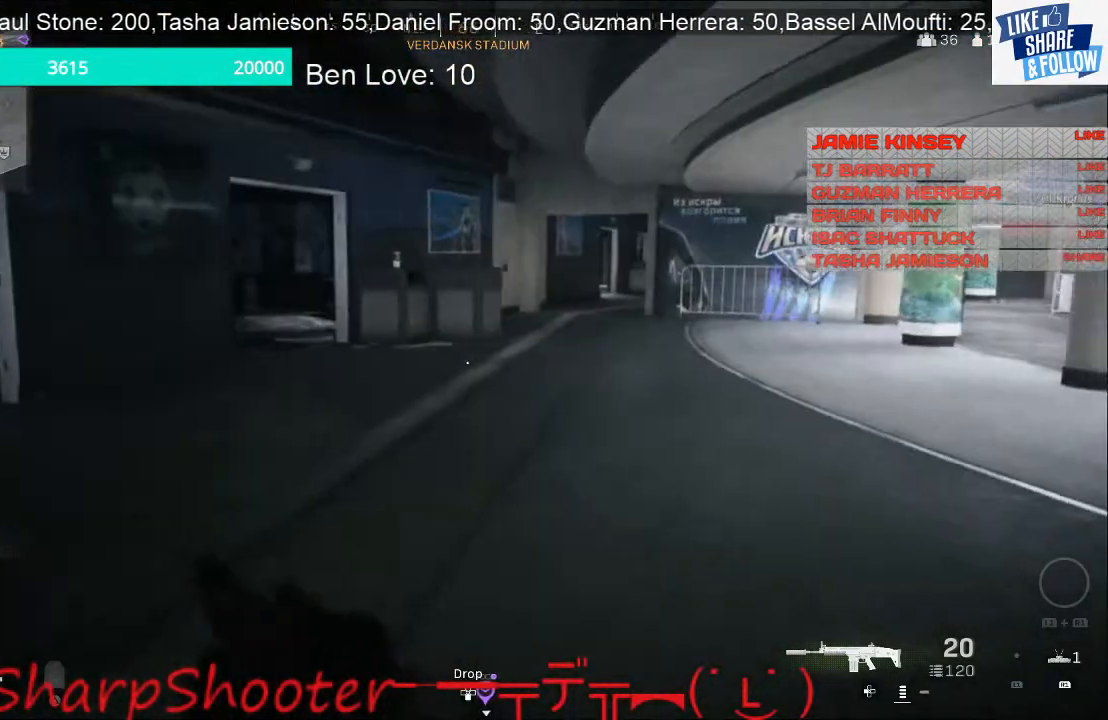
{"buttons": [], "left_stick": "up", "right_stick": "center", "events": []}
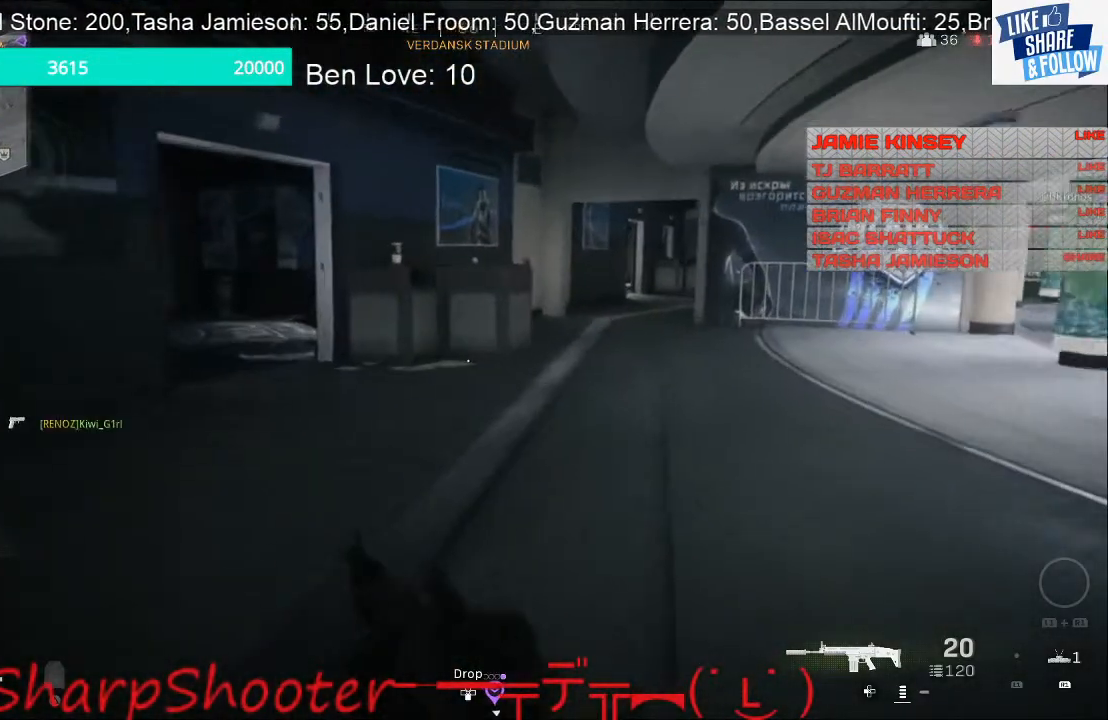
{"buttons": [], "left_stick": "up", "right_stick": "center", "events": []}
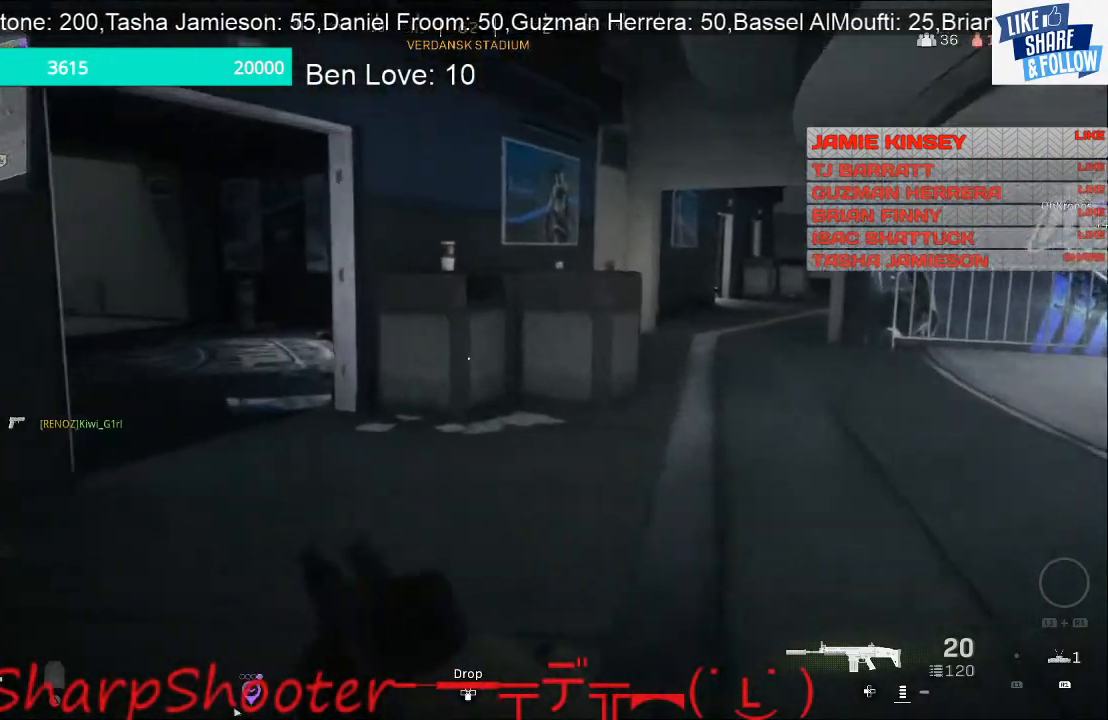
{"buttons": [], "left_stick": "up", "right_stick": "center", "events": [[167, "right_stick", "right"], [333, "right_stick", "center"]]}